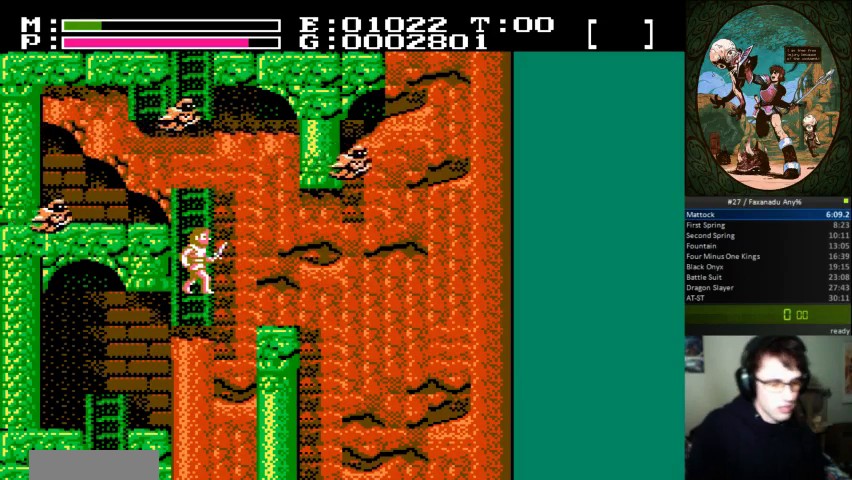
Gameplay with a controller (Nintendo layout); each line is a JSON object with the inputs held at the frame after it (dt_ms = milliseconds from this image to that frame). "events" lists button and stick changes between this image and that frame as [ms after this image, input, new state], when the widget could be followed in between. Not read: DPAD_UP L3 R3.
{"dt_ms": 500, "buttons": [], "events": []}
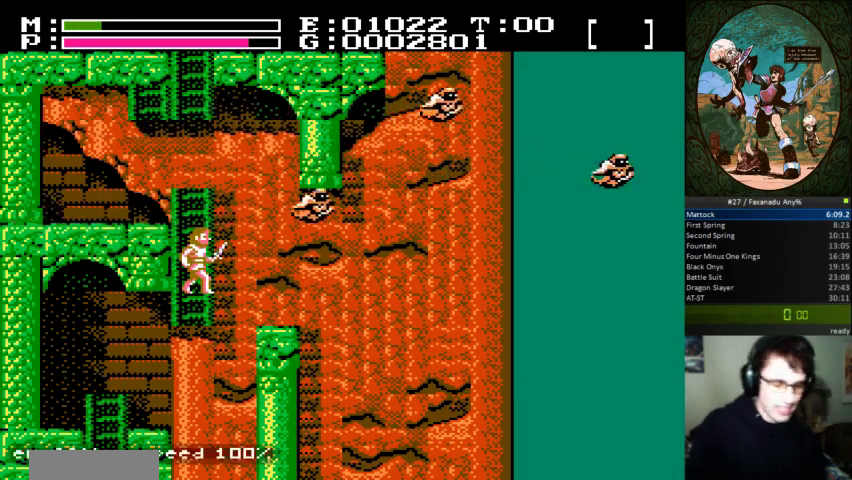
{"dt_ms": 500, "buttons": [], "events": []}
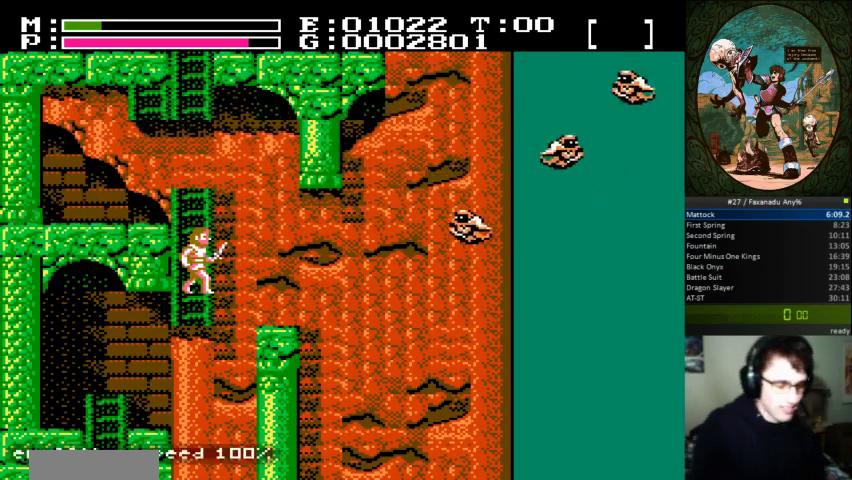
{"dt_ms": 500, "buttons": [], "events": []}
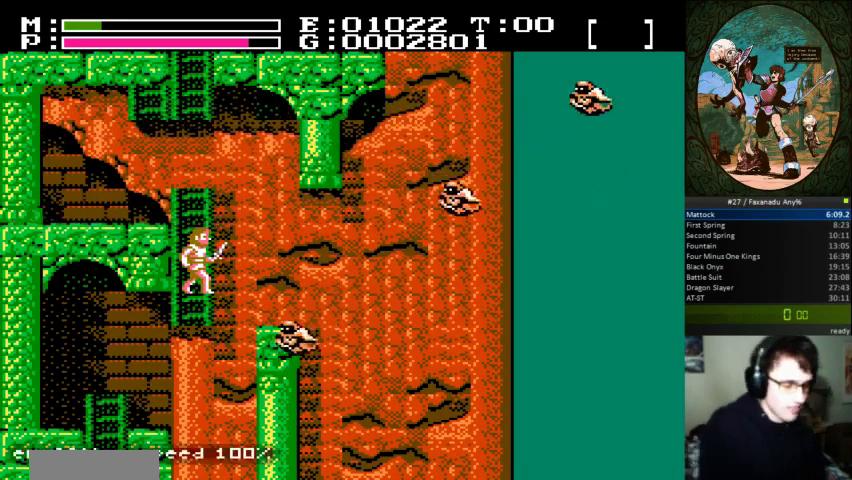
{"dt_ms": 500, "buttons": ["DPAD_RIGHT"], "events": [[67, "DPAD_RIGHT", "down"]]}
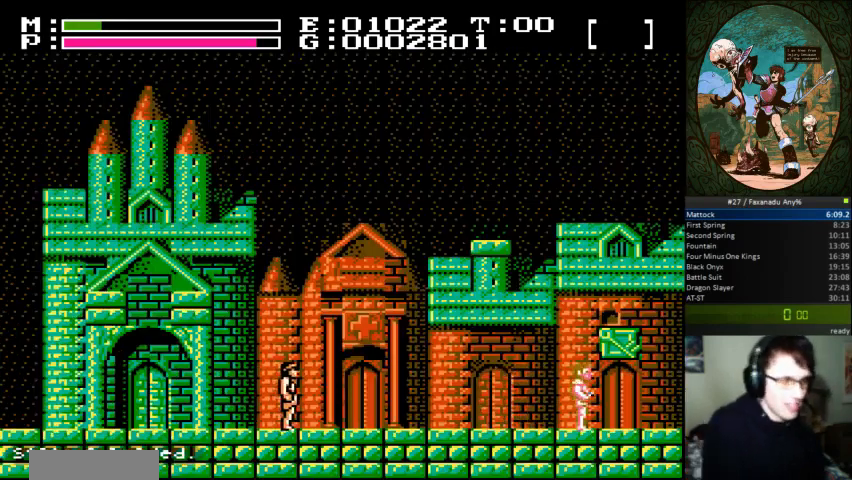
{"dt_ms": 500, "buttons": ["DPAD_RIGHT"], "events": []}
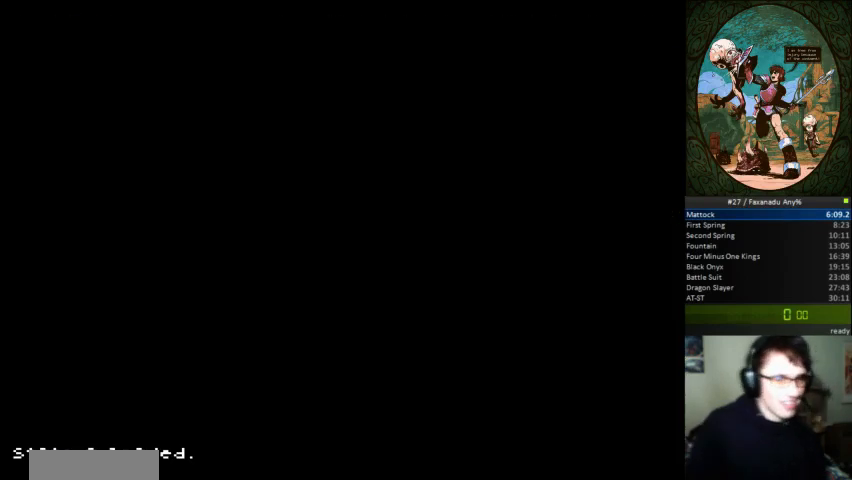
{"dt_ms": 500, "buttons": ["DPAD_RIGHT"], "events": []}
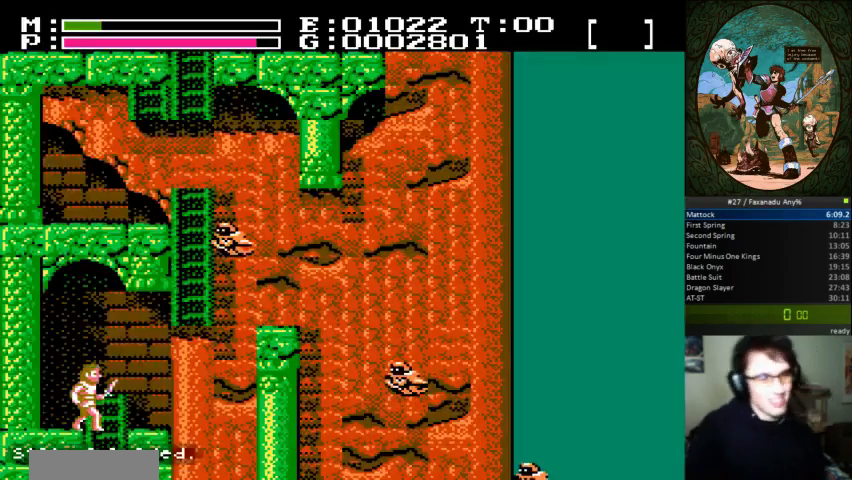
{"dt_ms": 500, "buttons": ["A"], "events": [[267, "A", "down"], [467, "DPAD_RIGHT", "up"]]}
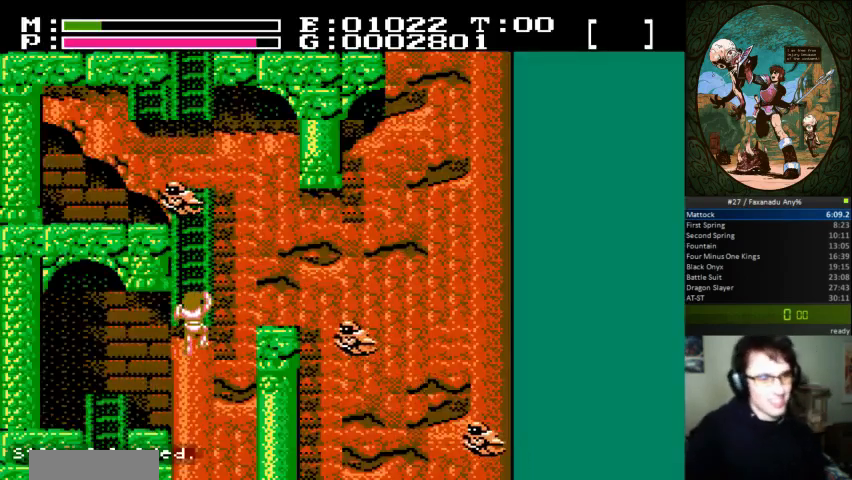
{"dt_ms": 500, "buttons": [], "events": [[33, "A", "up"]]}
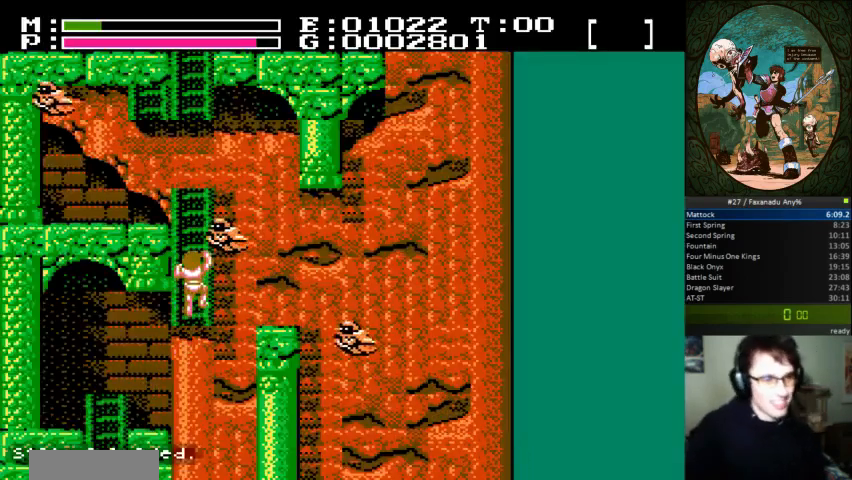
{"dt_ms": 500, "buttons": [], "events": []}
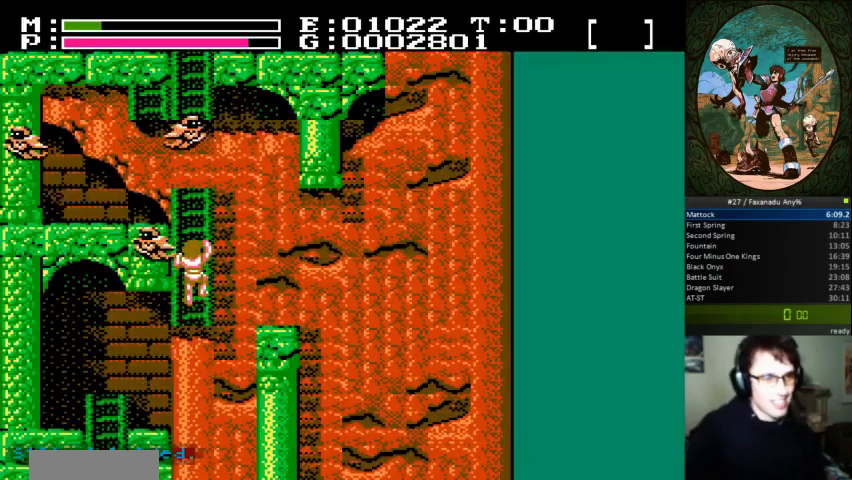
{"dt_ms": 500, "buttons": [], "events": []}
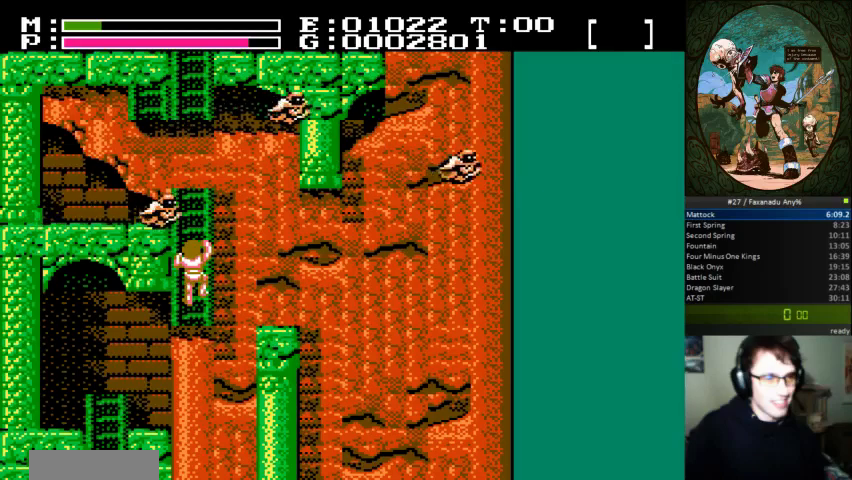
{"dt_ms": 500, "buttons": [], "events": []}
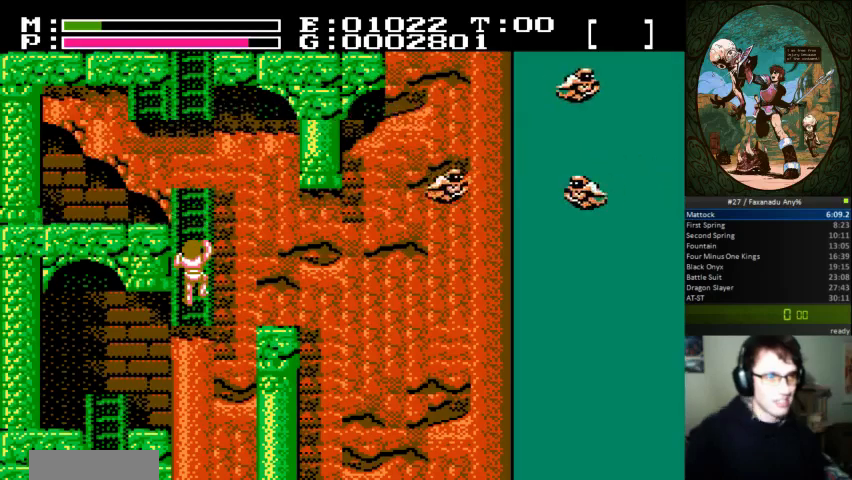
{"dt_ms": 500, "buttons": [], "events": []}
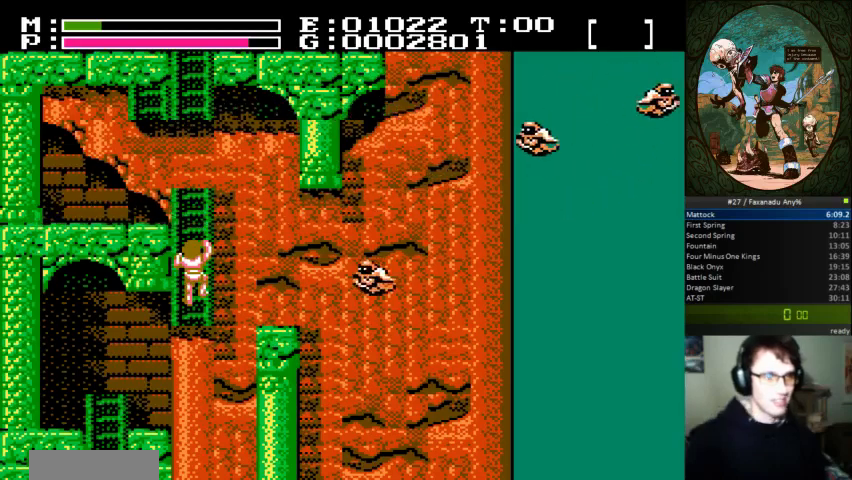
{"dt_ms": 500, "buttons": ["DPAD_RIGHT"], "events": [[33, "DPAD_RIGHT", "down"]]}
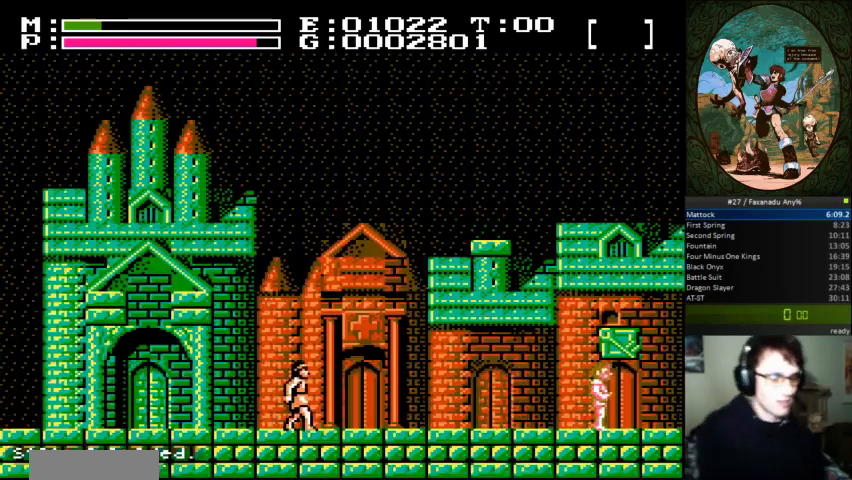
{"dt_ms": 1000, "buttons": ["DPAD_RIGHT"]}
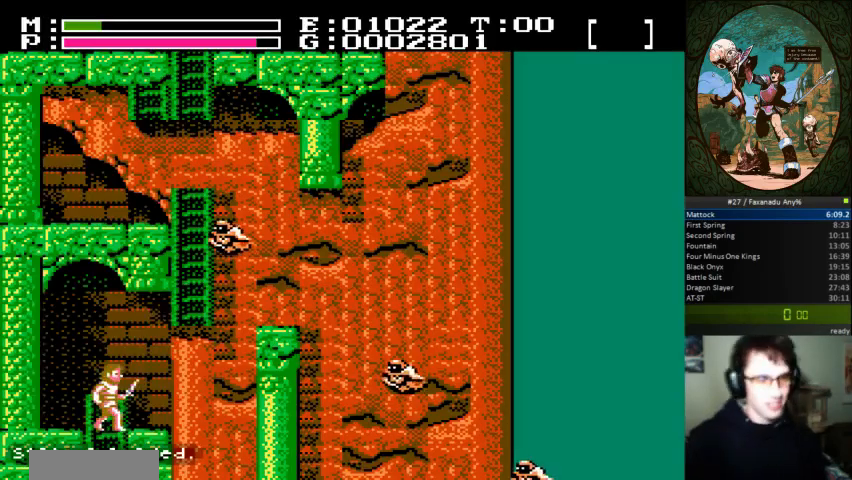
{"dt_ms": 500, "buttons": [], "events": [[167, "A", "down"], [333, "DPAD_RIGHT", "up"], [433, "A", "up"]]}
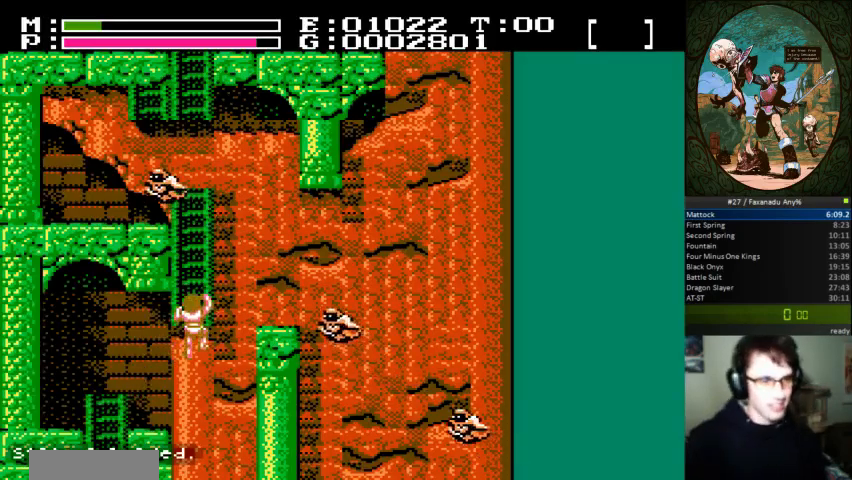
{"dt_ms": 500, "buttons": [], "events": []}
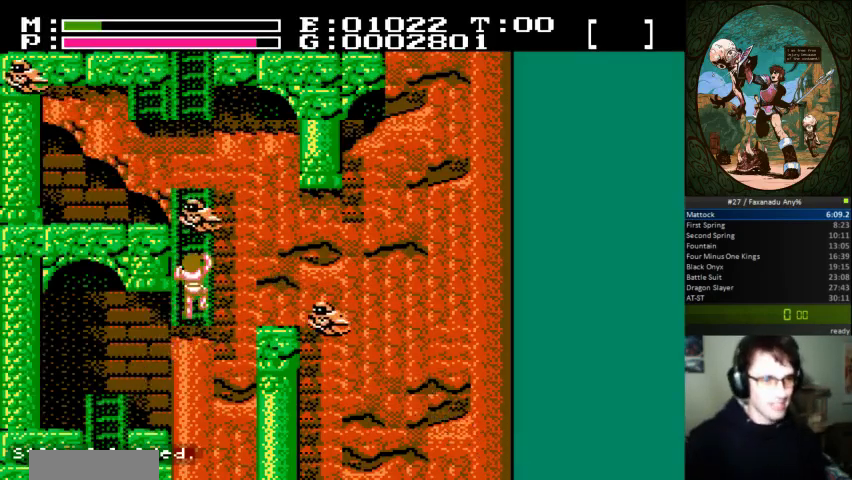
{"dt_ms": 500, "buttons": [], "events": []}
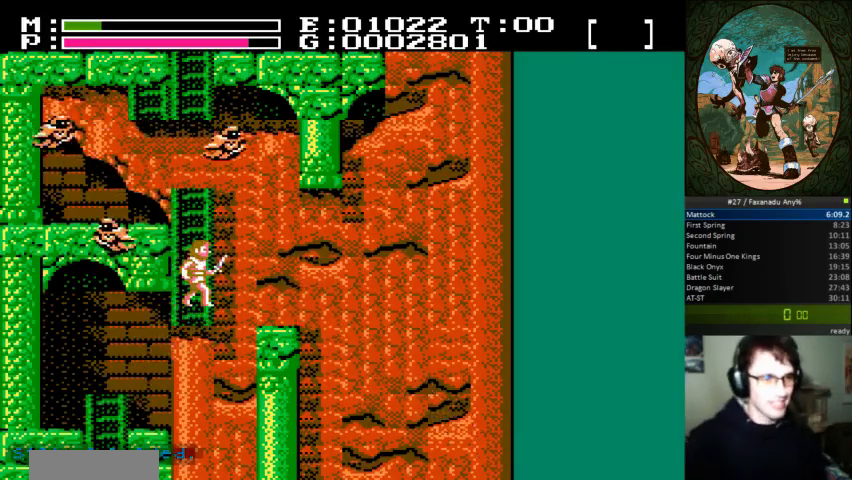
{"dt_ms": 500, "buttons": [], "events": []}
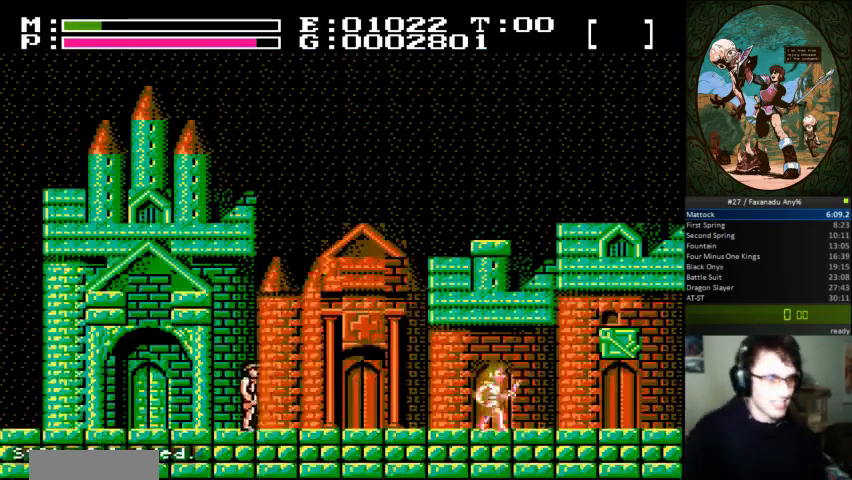
{"dt_ms": 500, "buttons": ["DPAD_RIGHT"], "events": [[33, "DPAD_RIGHT", "down"]]}
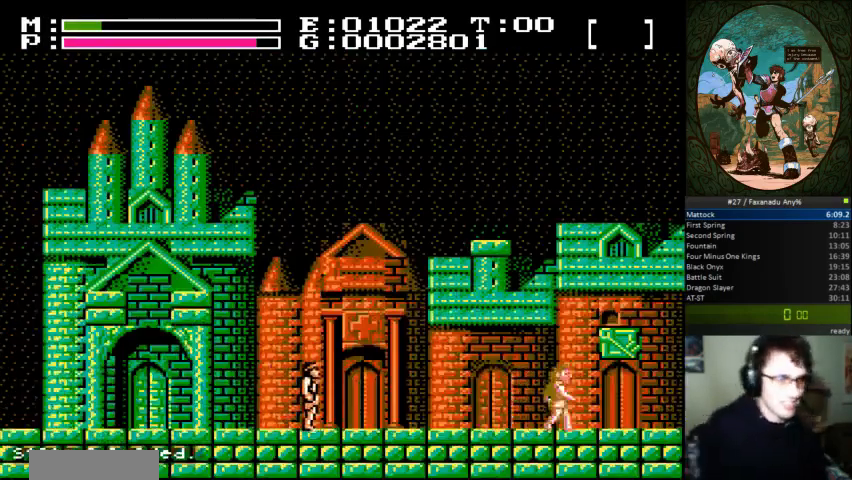
{"dt_ms": 500, "buttons": ["DPAD_RIGHT"], "events": []}
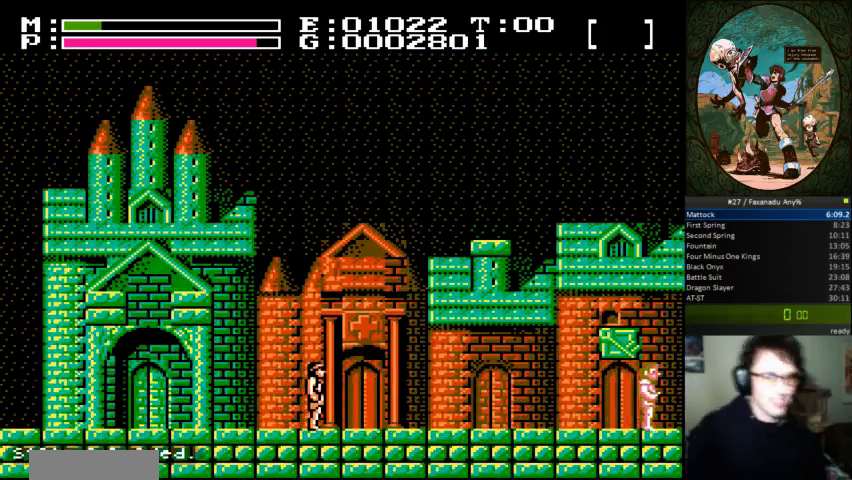
{"dt_ms": 1000, "buttons": ["DPAD_RIGHT"]}
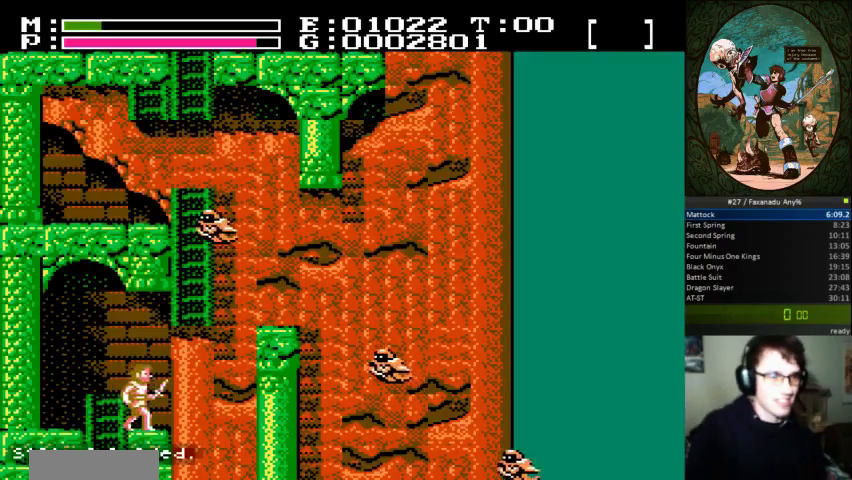
{"dt_ms": 500, "buttons": [], "events": [[33, "A", "down"], [233, "DPAD_RIGHT", "up"], [333, "A", "up"]]}
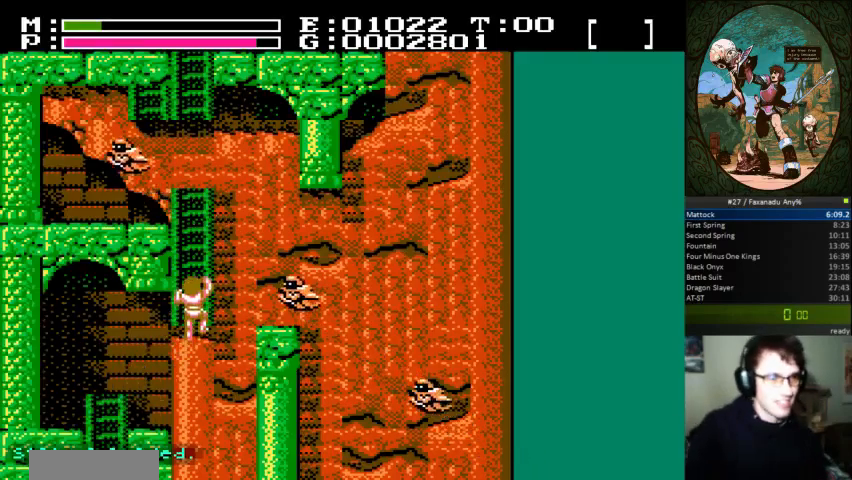
{"dt_ms": 500, "buttons": [], "events": []}
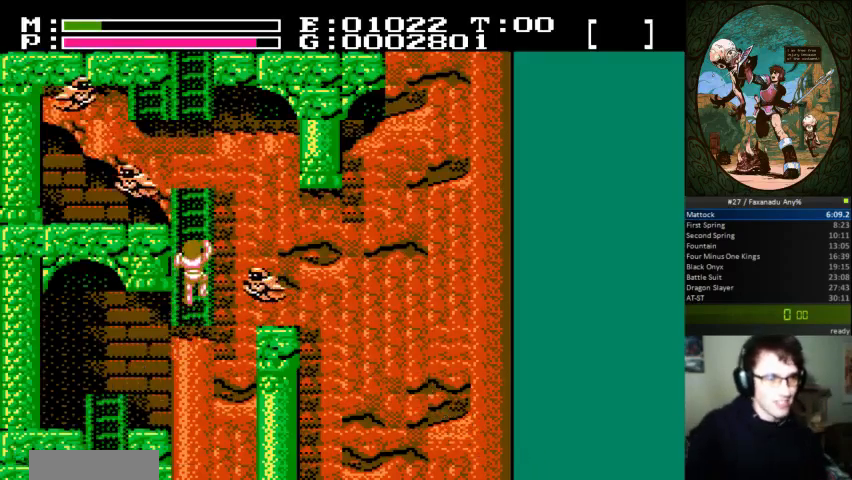
{"dt_ms": 500, "buttons": ["A", "DPAD_RIGHT"], "events": [[367, "DPAD_RIGHT", "down"], [400, "A", "down"]]}
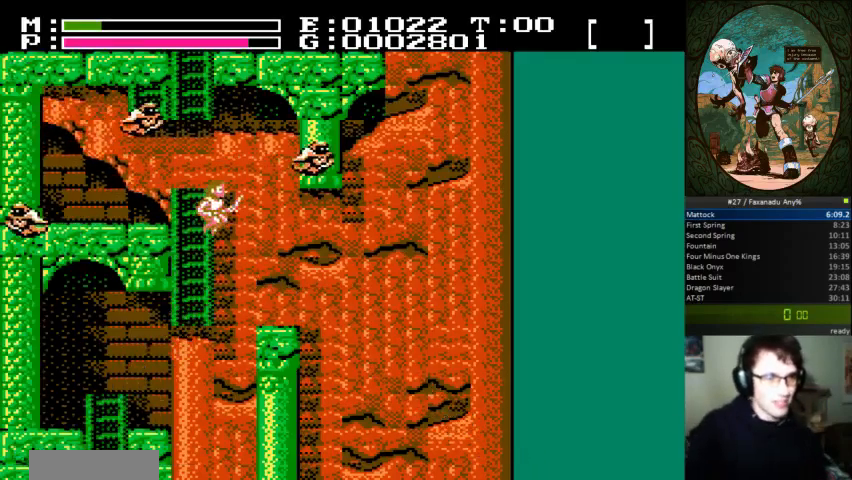
{"dt_ms": 500, "buttons": ["DPAD_RIGHT"], "events": [[67, "A", "up"]]}
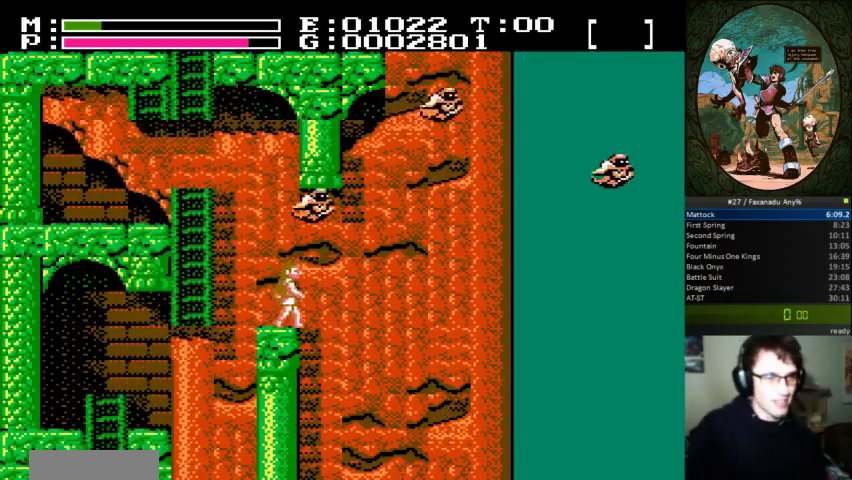
{"dt_ms": 500, "buttons": ["DPAD_RIGHT"], "events": [[67, "A", "down"], [267, "A", "up"]]}
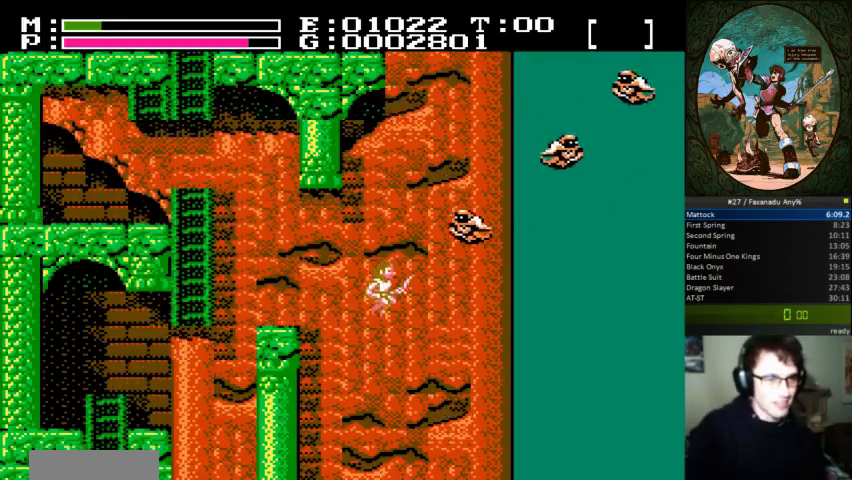
{"dt_ms": 500, "buttons": ["DPAD_RIGHT"], "events": []}
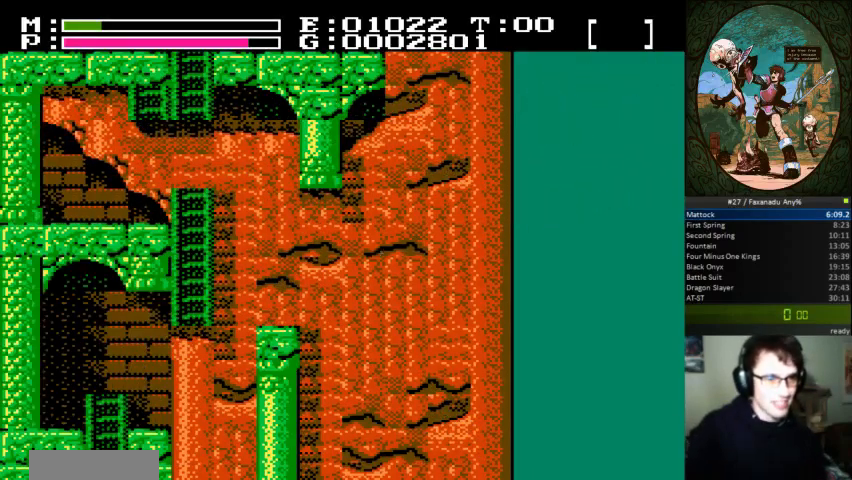
{"dt_ms": 500, "buttons": ["DPAD_RIGHT"], "events": [[167, "A", "down"], [167, "B", "down"], [267, "A", "up"], [267, "B", "up"]]}
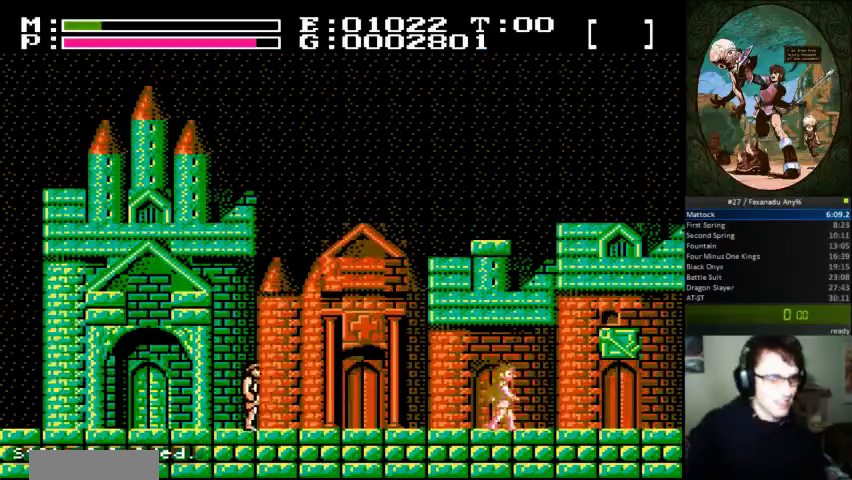
{"dt_ms": 500, "buttons": ["DPAD_RIGHT"], "events": []}
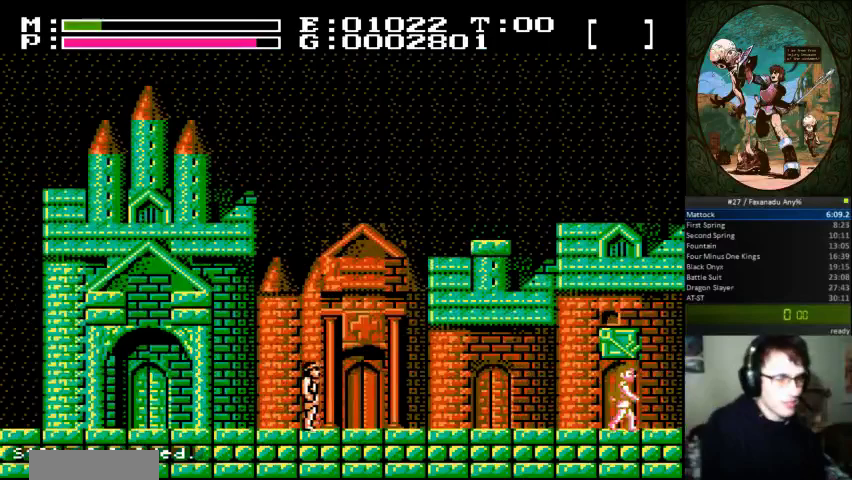
{"dt_ms": 1000, "buttons": ["DPAD_RIGHT"]}